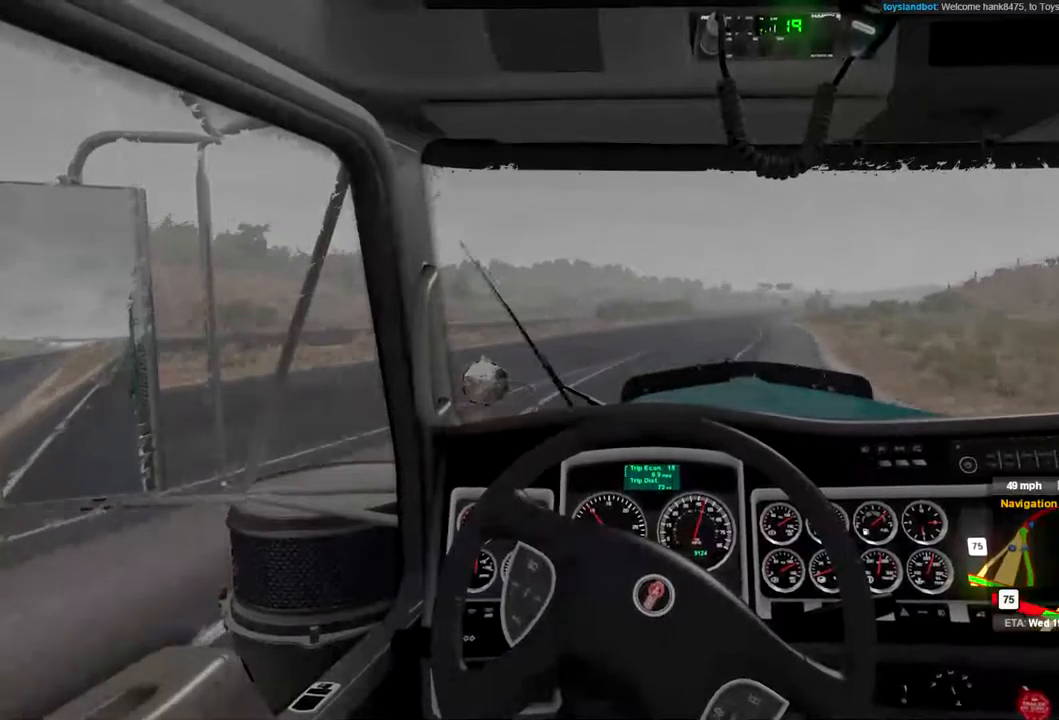
Gameplay with a controller (Xbox layout); each line is a JSON object with the inputs held at the frame after it. "events" lists button and stick changes between this image and that frame as [ms after this image, input, new state], when the widget could be followed in between.
{"buttons": [], "left_stick": "center", "right_stick": "center", "events": []}
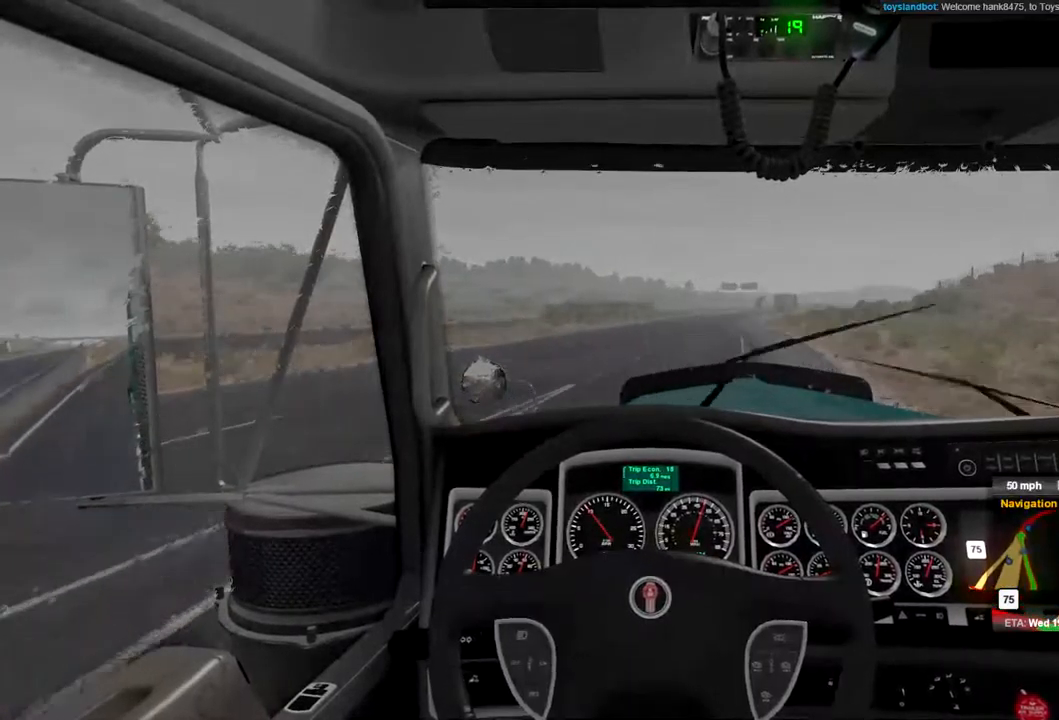
{"buttons": [], "left_stick": "center", "right_stick": "center", "events": [[300, "left_stick", "right"], [367, "left_stick", "center"]]}
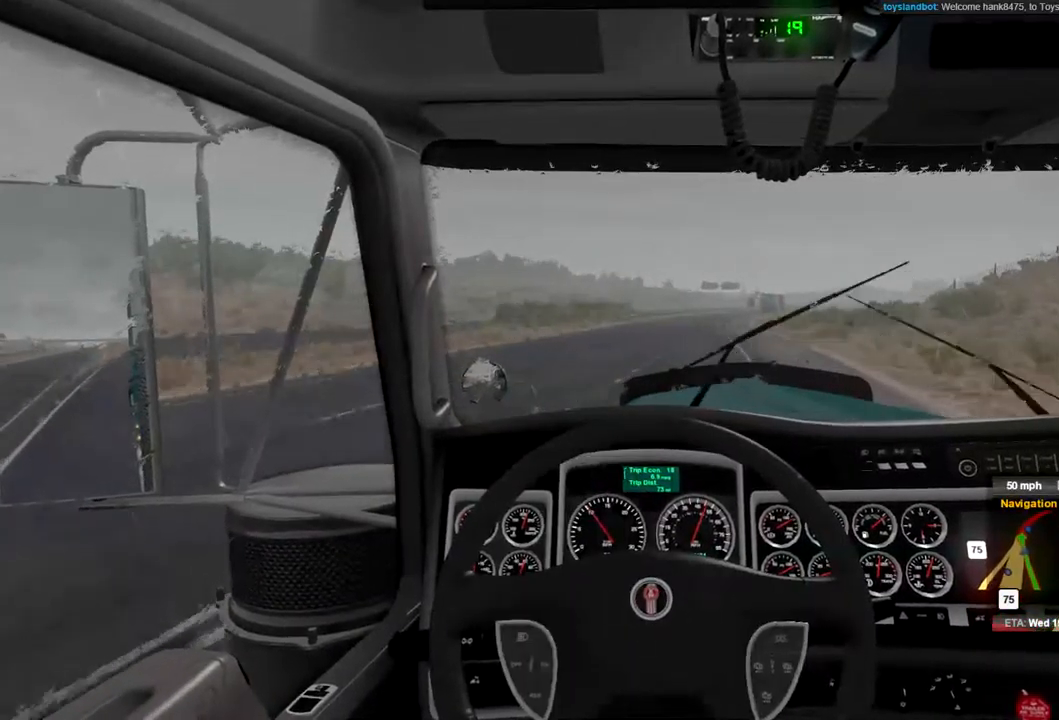
{"buttons": [], "left_stick": "center", "right_stick": "center", "events": [[167, "L1", "down"], [367, "L1", "up"]]}
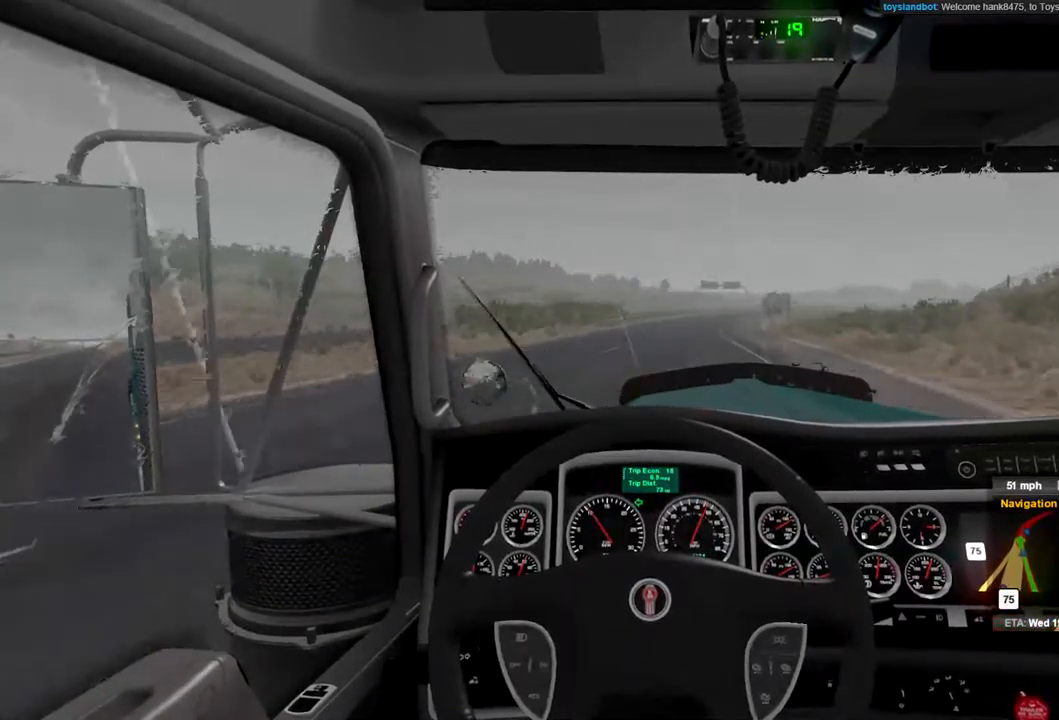
{"buttons": [], "left_stick": "center", "right_stick": "center", "events": []}
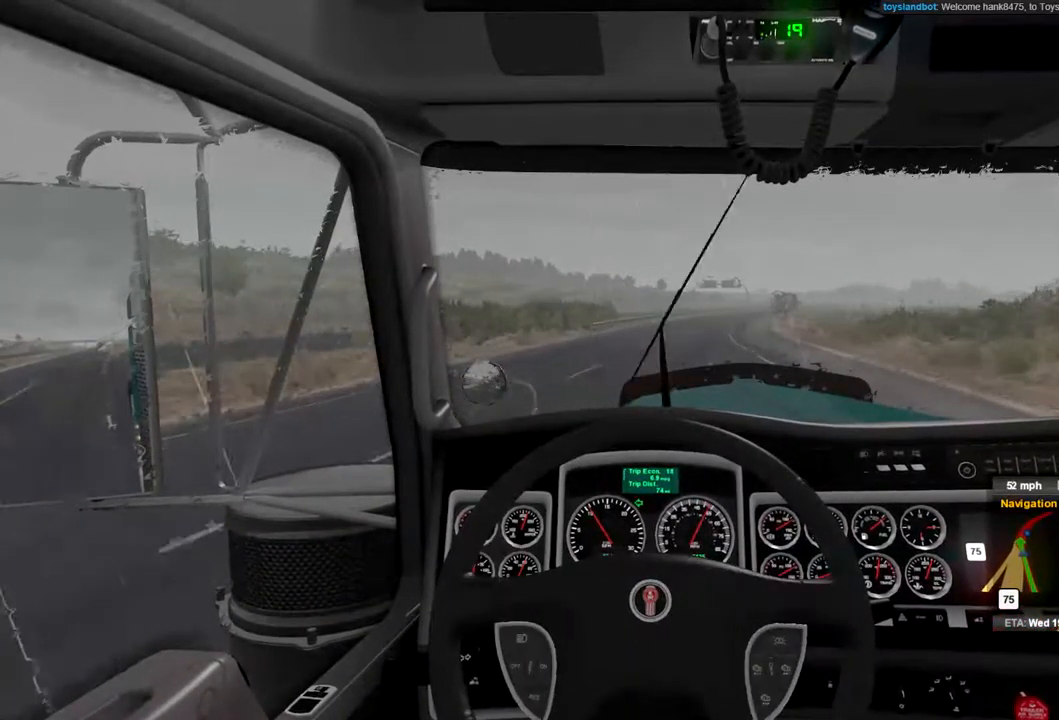
{"buttons": [], "left_stick": "center", "right_stick": "center", "events": [[367, "L1", "down"], [400, "L1", "up"]]}
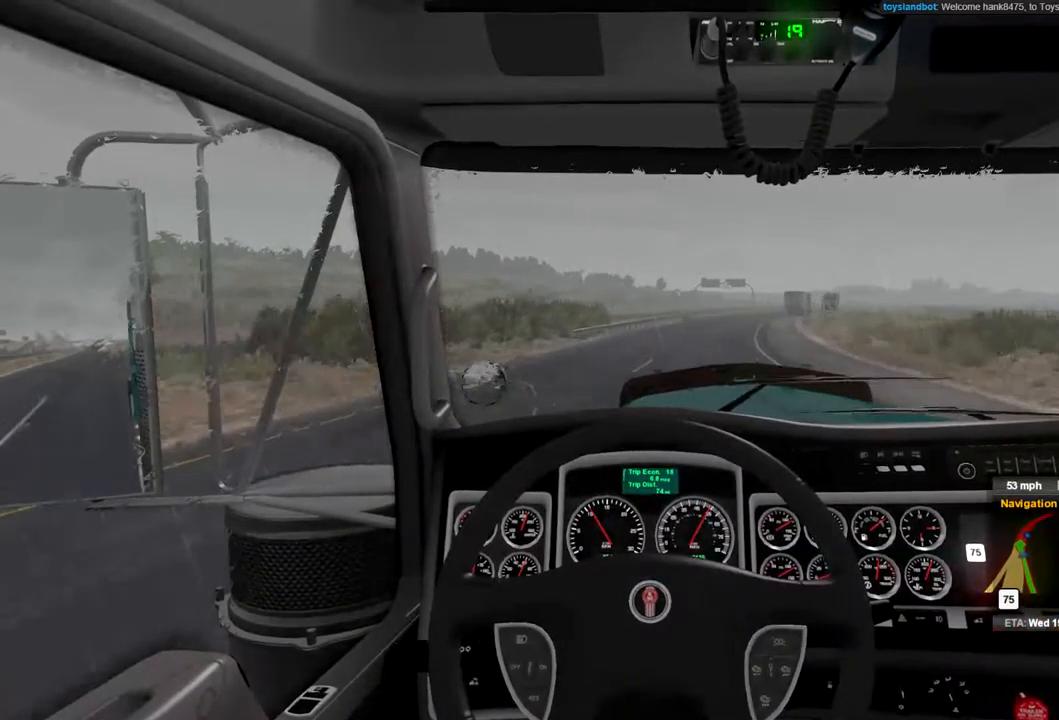
{"buttons": [], "left_stick": "center", "right_stick": "center", "events": [[34, "left_stick", "right"], [134, "left_stick", "center"]]}
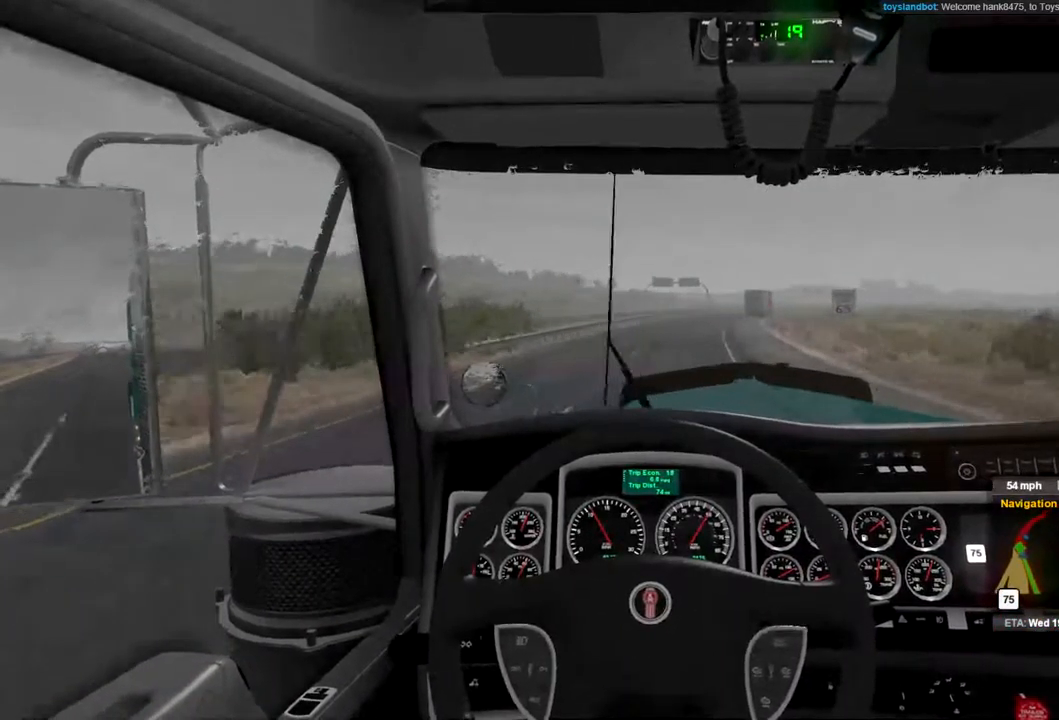
{"buttons": [], "left_stick": "center", "right_stick": "center", "events": []}
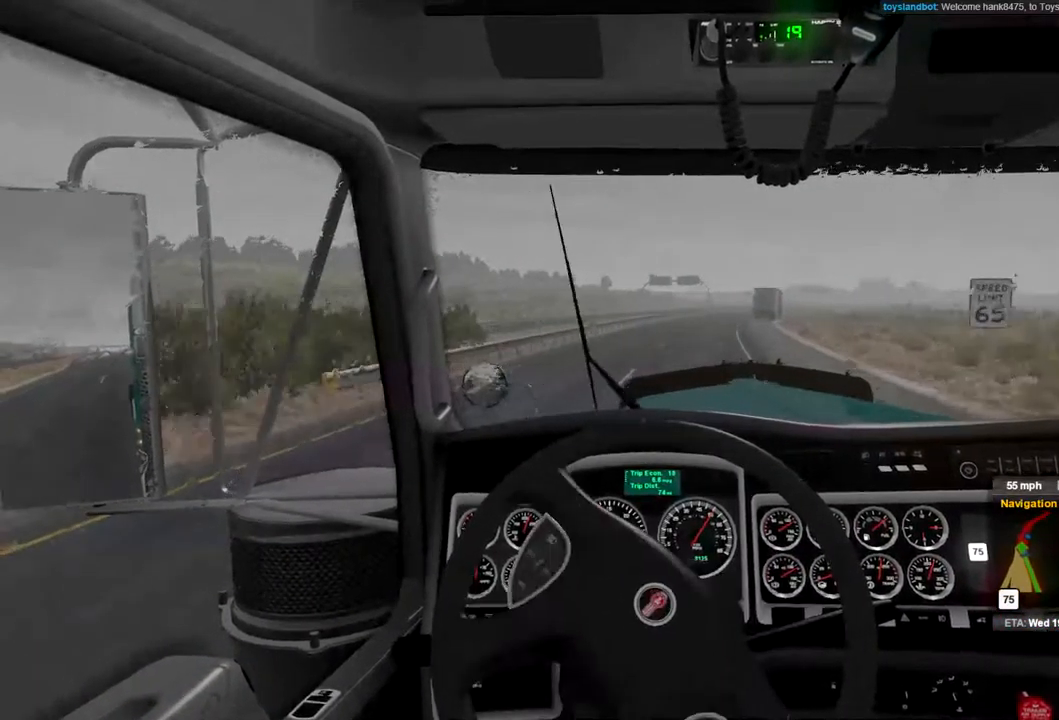
{"buttons": [], "left_stick": "center", "right_stick": "center", "events": []}
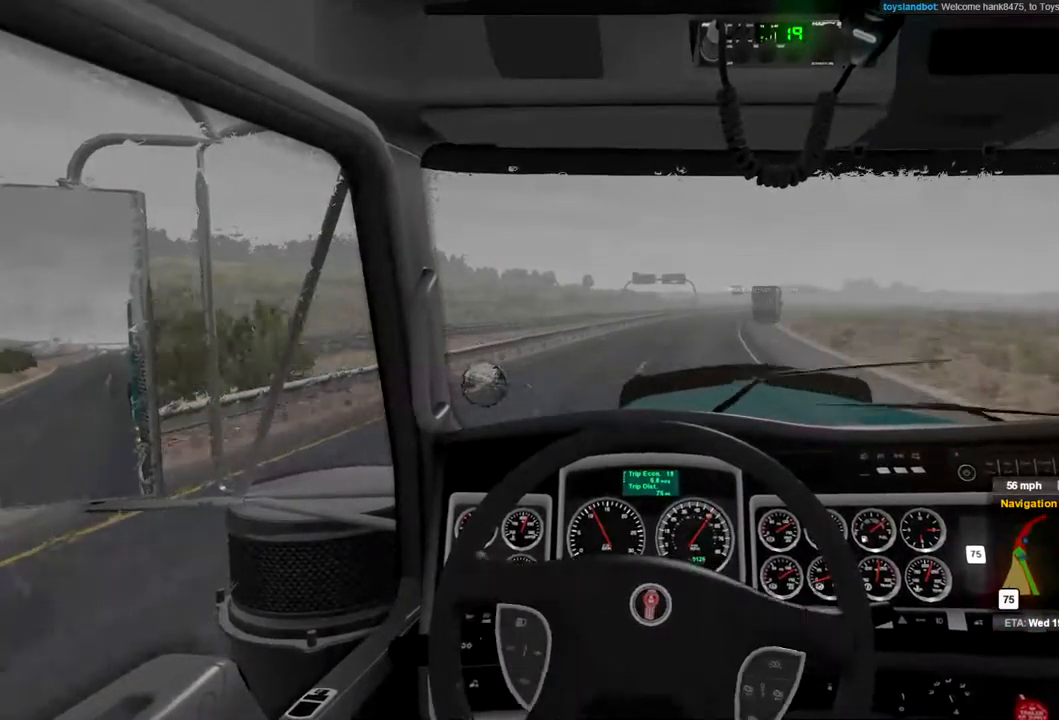
{"buttons": ["L1"], "left_stick": "center", "right_stick": "center", "events": [[467, "L1", "down"]]}
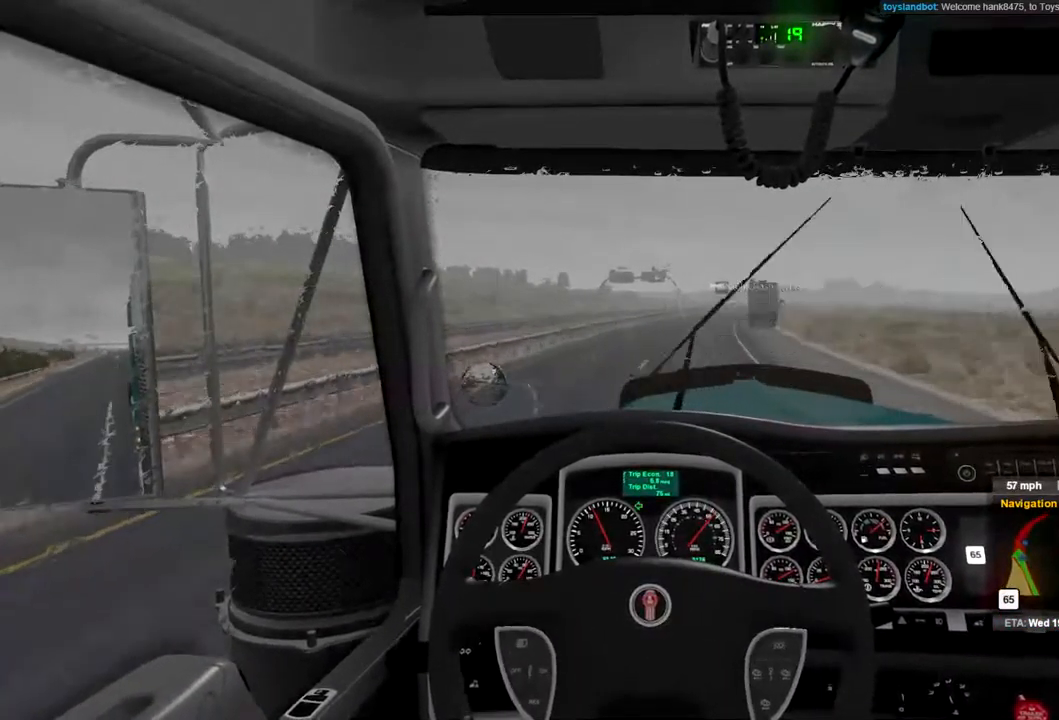
{"buttons": [], "left_stick": "center", "right_stick": "center", "events": [[34, "L1", "up"]]}
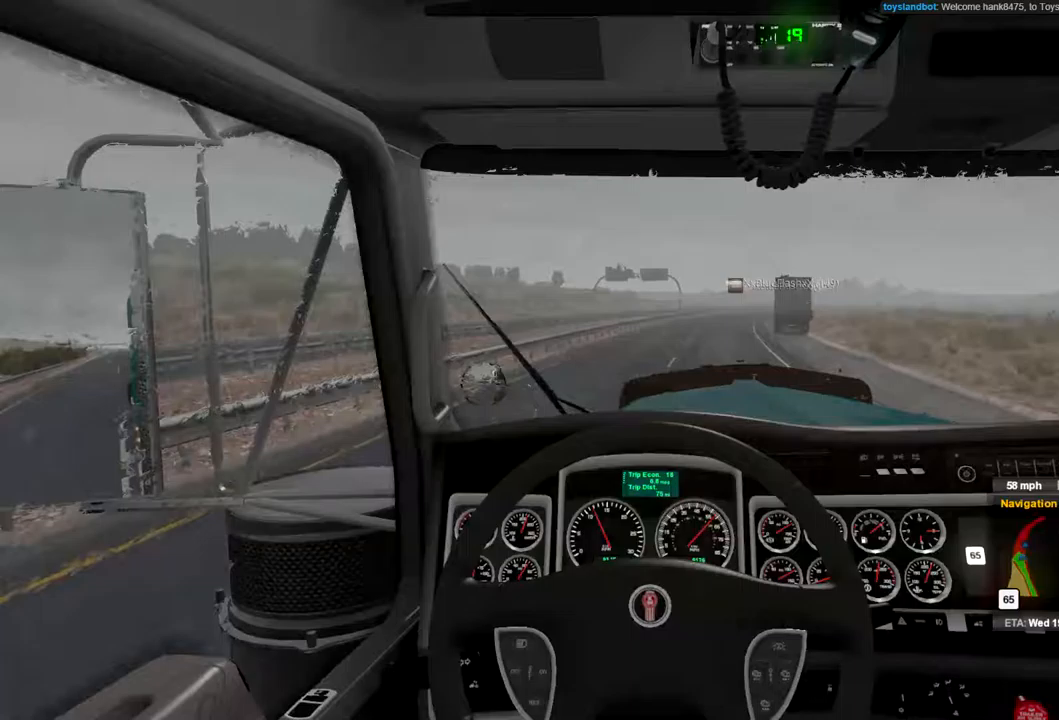
{"buttons": [], "left_stick": "center", "right_stick": "center", "events": []}
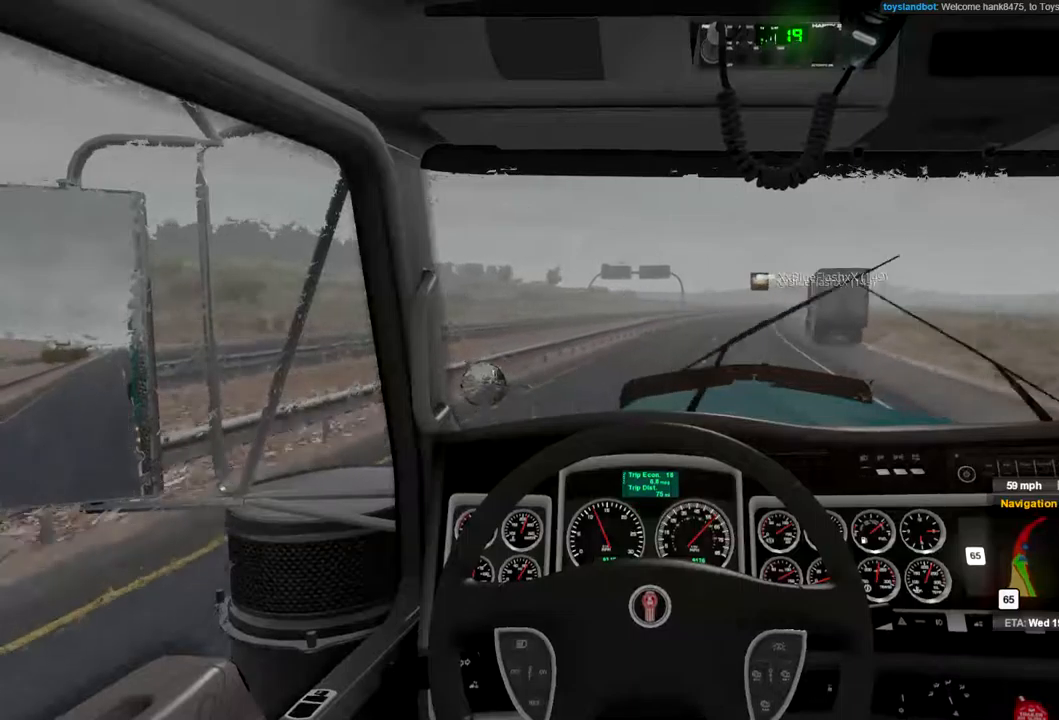
{"buttons": [], "left_stick": "center", "right_stick": "center", "events": []}
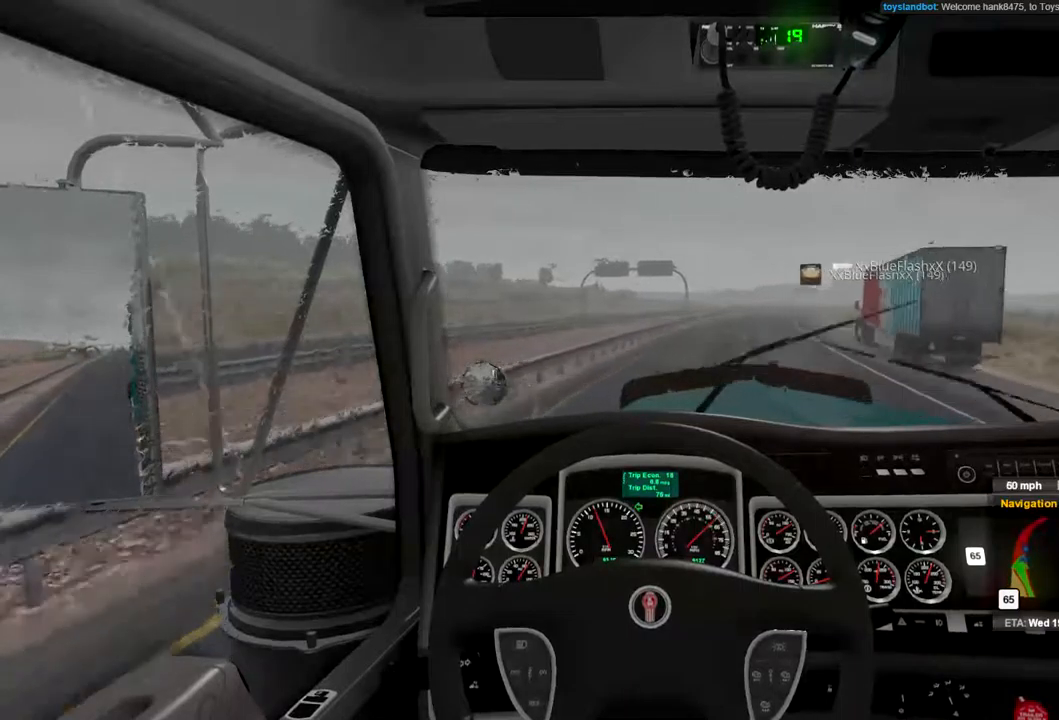
{"buttons": [], "left_stick": "center", "right_stick": "center", "events": [[100, "left_stick", "right"], [267, "left_stick", "center"]]}
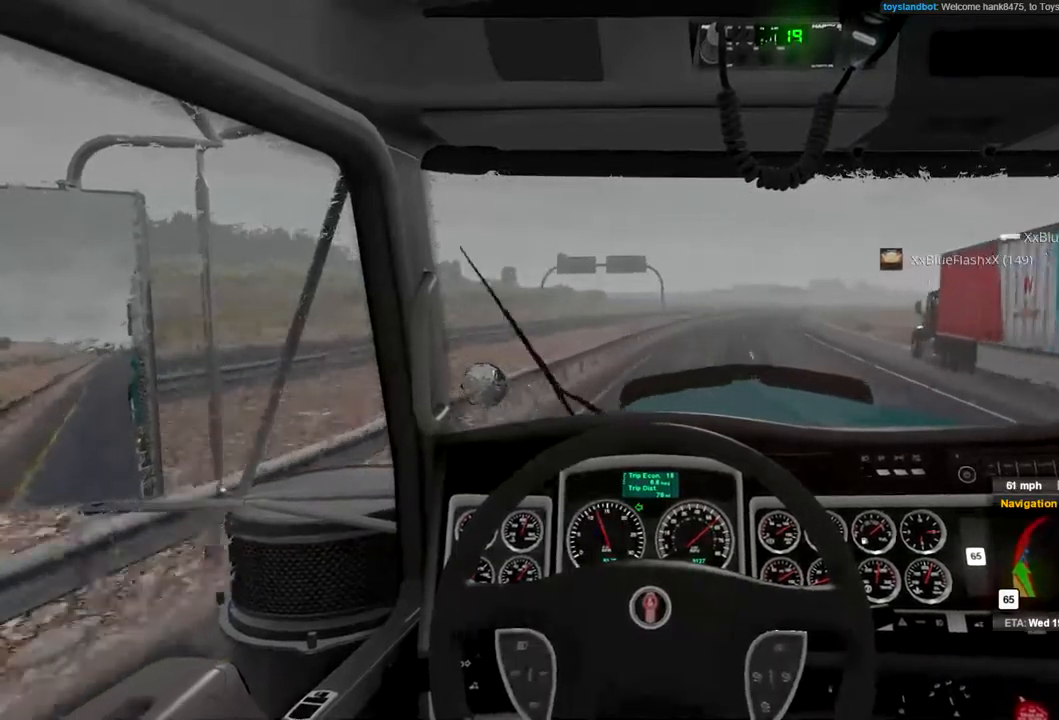
{"buttons": [], "left_stick": "center", "right_stick": "center", "events": [[133, "L1", "down"], [200, "L1", "up"]]}
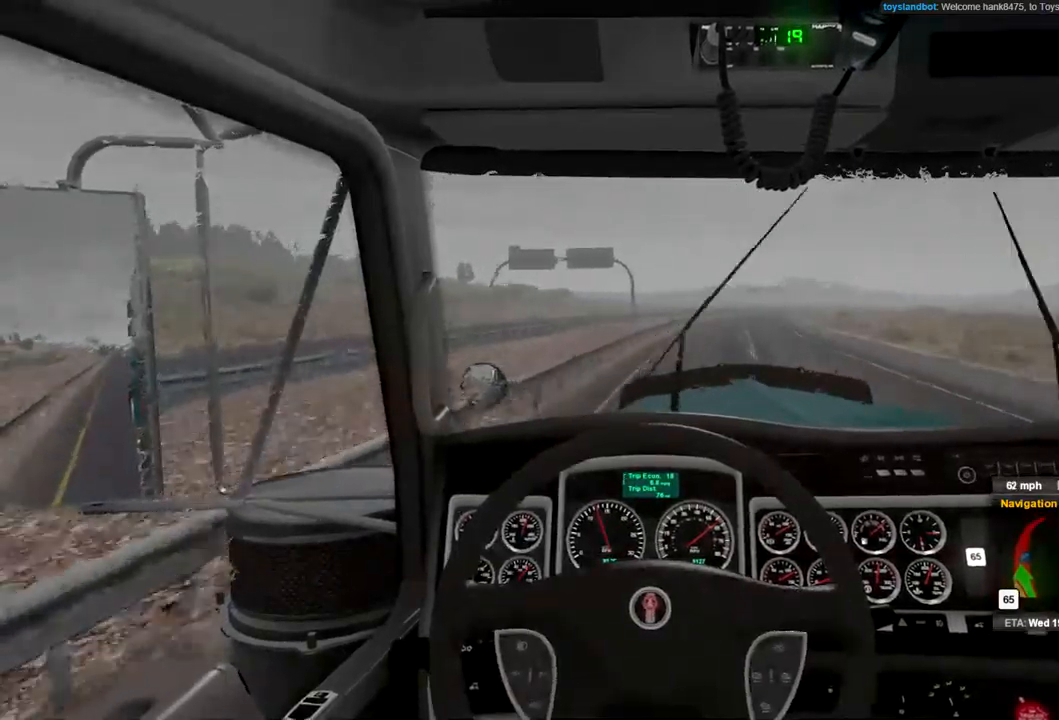
{"buttons": [], "left_stick": "center", "right_stick": "center", "events": [[233, "left_stick", "right"], [300, "left_stick", "center"]]}
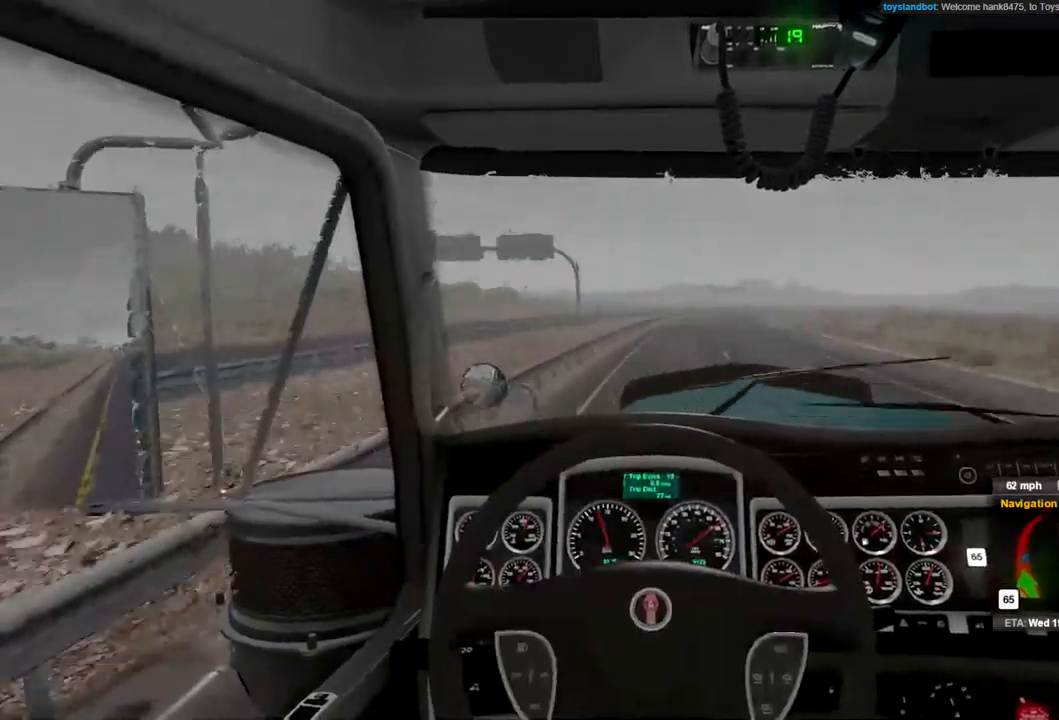
{"buttons": [], "left_stick": "center", "right_stick": "center", "events": []}
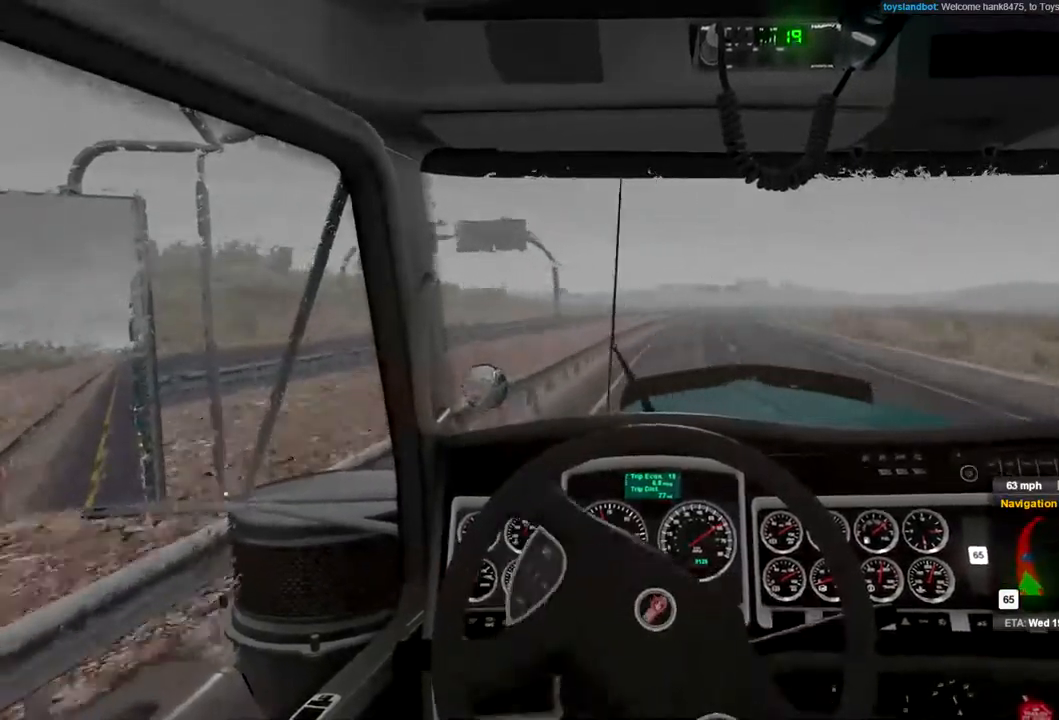
{"buttons": [], "left_stick": "center", "right_stick": "center", "events": [[233, "left_stick", "right"], [333, "left_stick", "center"]]}
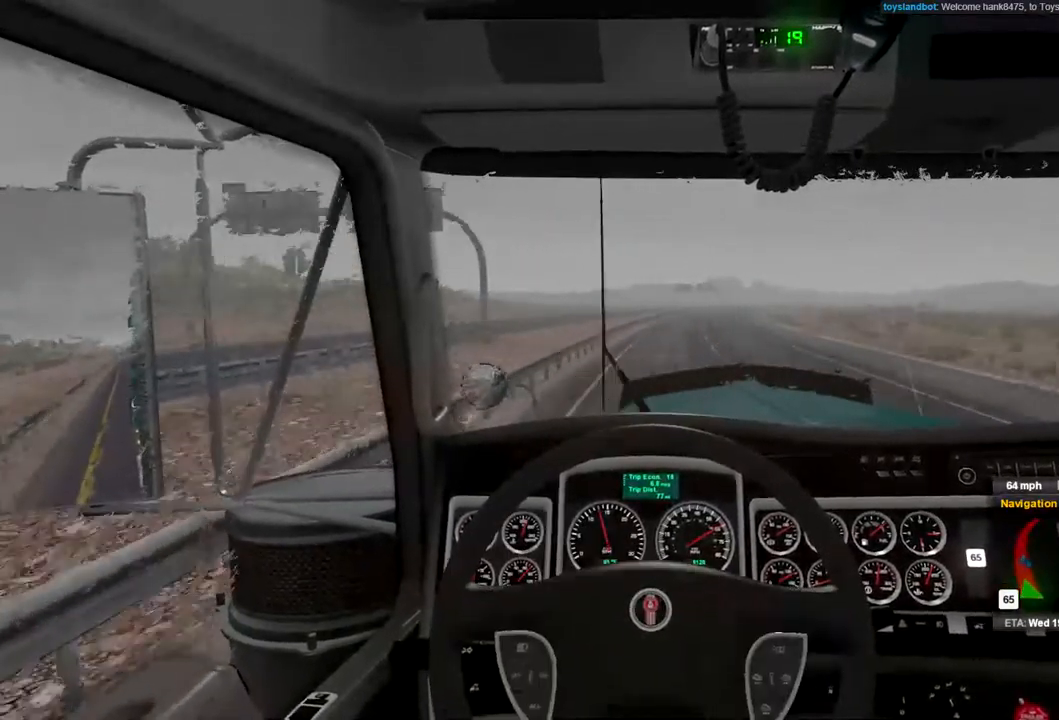
{"buttons": [], "left_stick": "center", "right_stick": "center", "events": []}
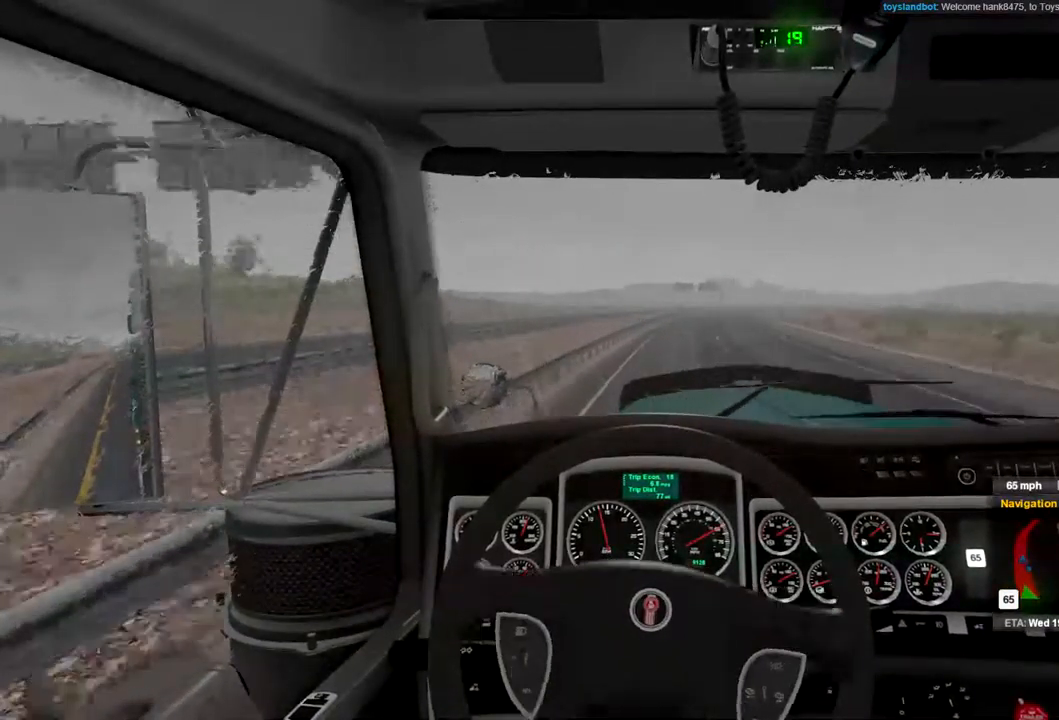
{"buttons": [], "left_stick": "center", "right_stick": "center", "events": []}
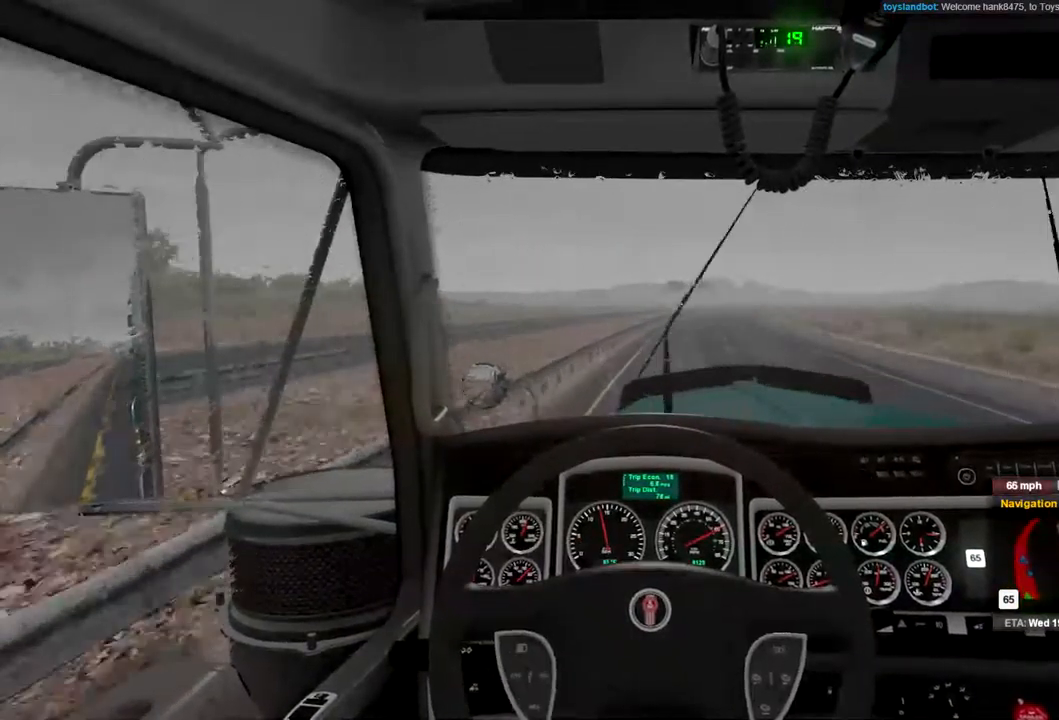
{"buttons": [], "left_stick": "center", "right_stick": "center", "events": [[300, "left_stick", "right"], [400, "left_stick", "center"]]}
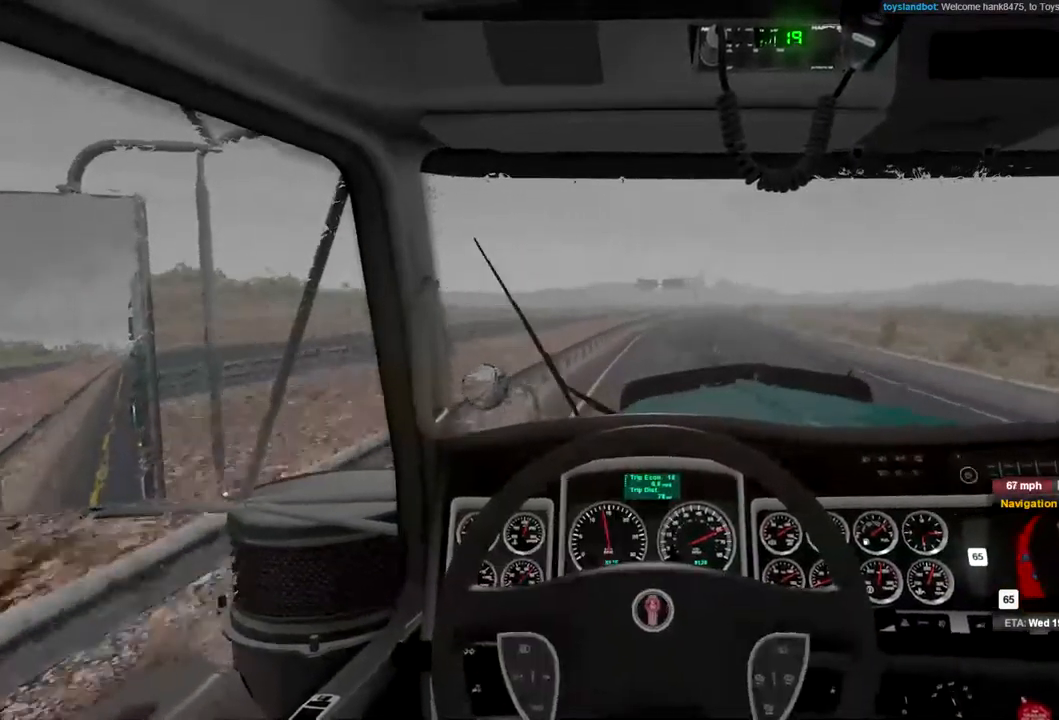
{"buttons": [], "left_stick": "center", "right_stick": "center", "events": []}
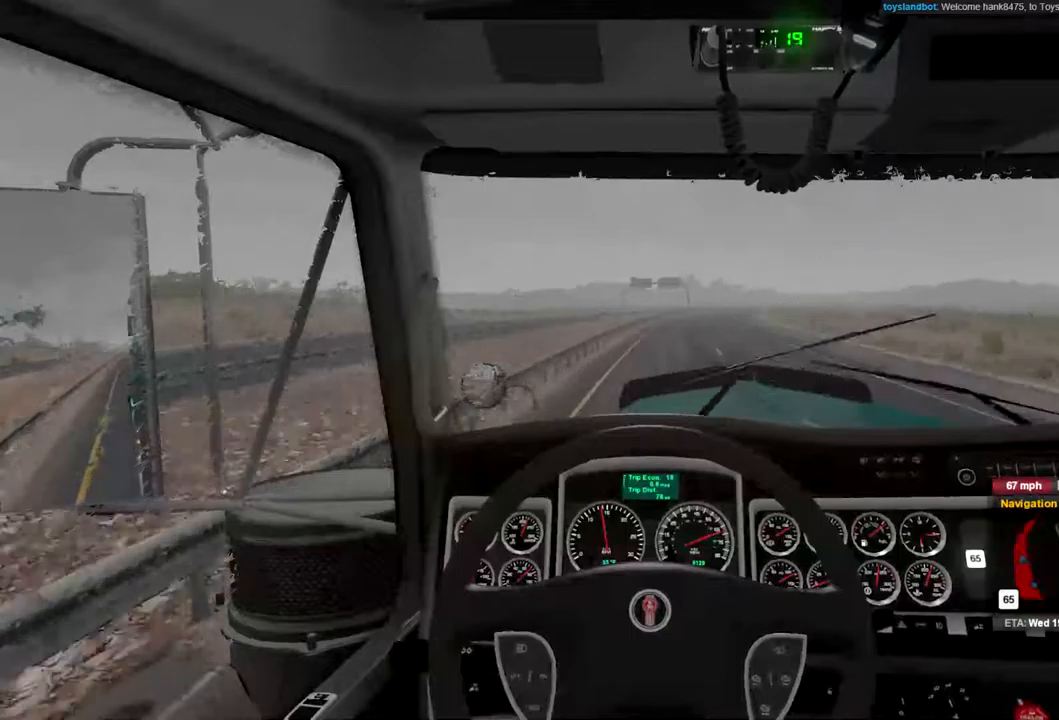
{"buttons": [], "left_stick": "center", "right_stick": "center", "events": [[100, "left_stick", "right"], [200, "left_stick", "center"]]}
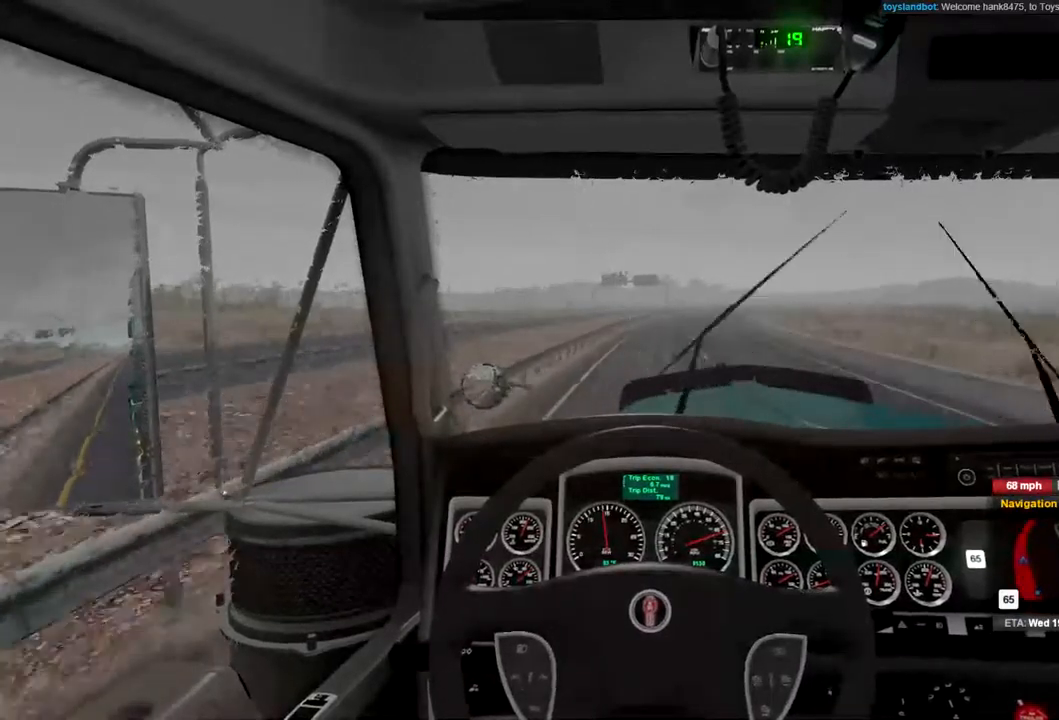
{"buttons": [], "left_stick": "center", "right_stick": "center", "events": []}
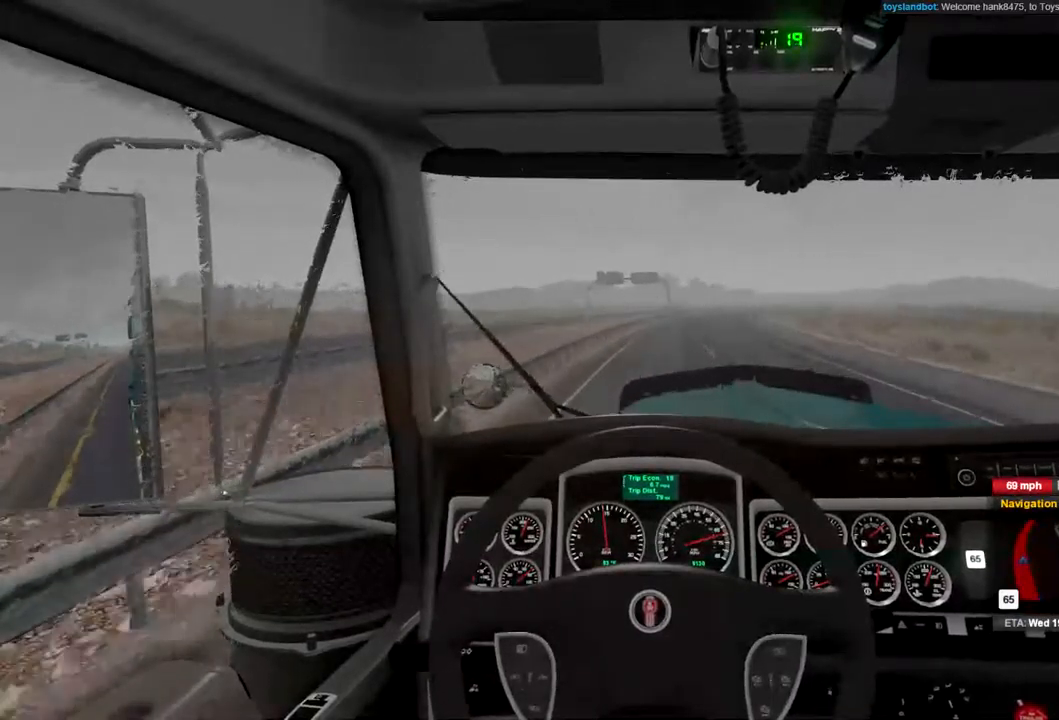
{"buttons": [], "left_stick": "center", "right_stick": "center", "events": []}
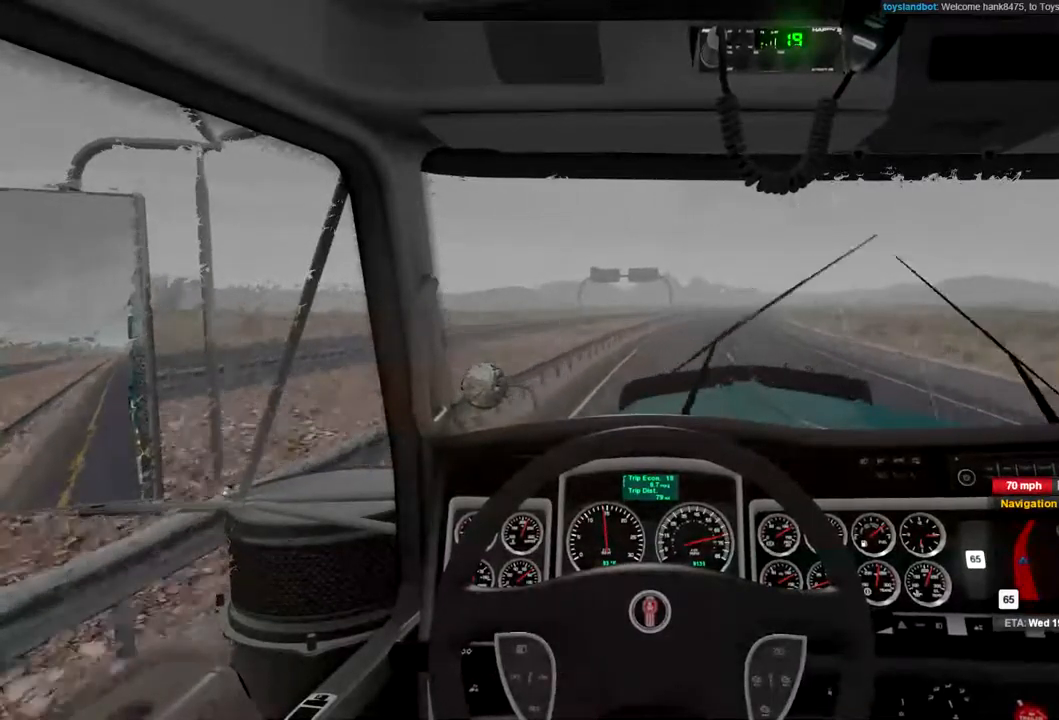
{"buttons": [], "left_stick": "center", "right_stick": "center", "events": []}
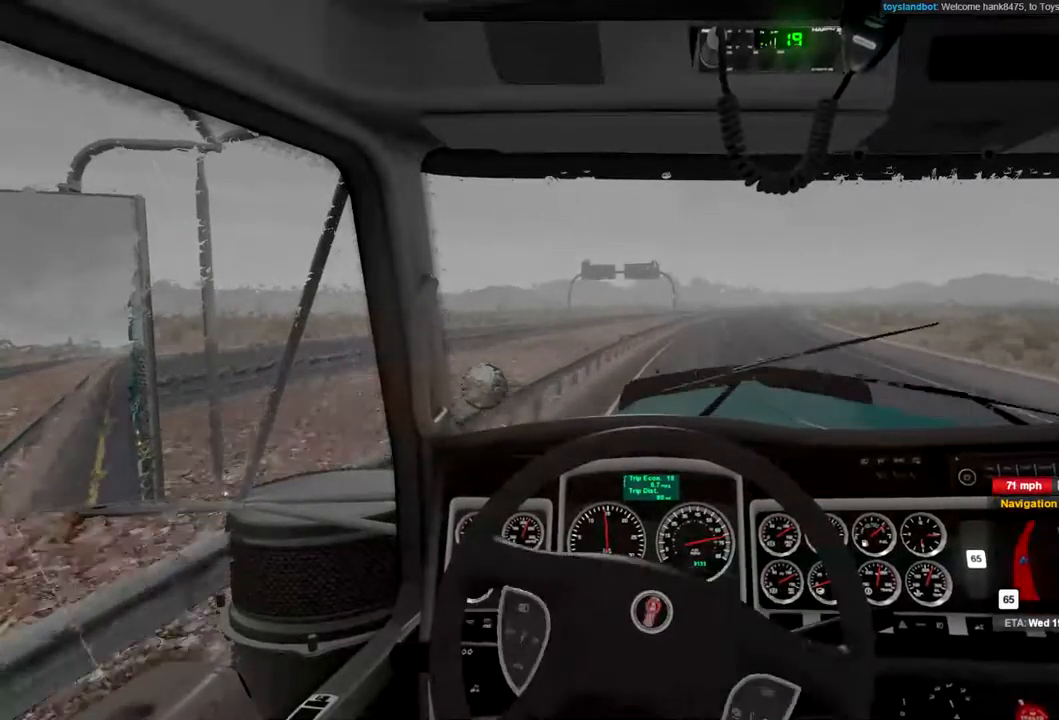
{"buttons": [], "left_stick": "center", "right_stick": "center", "events": []}
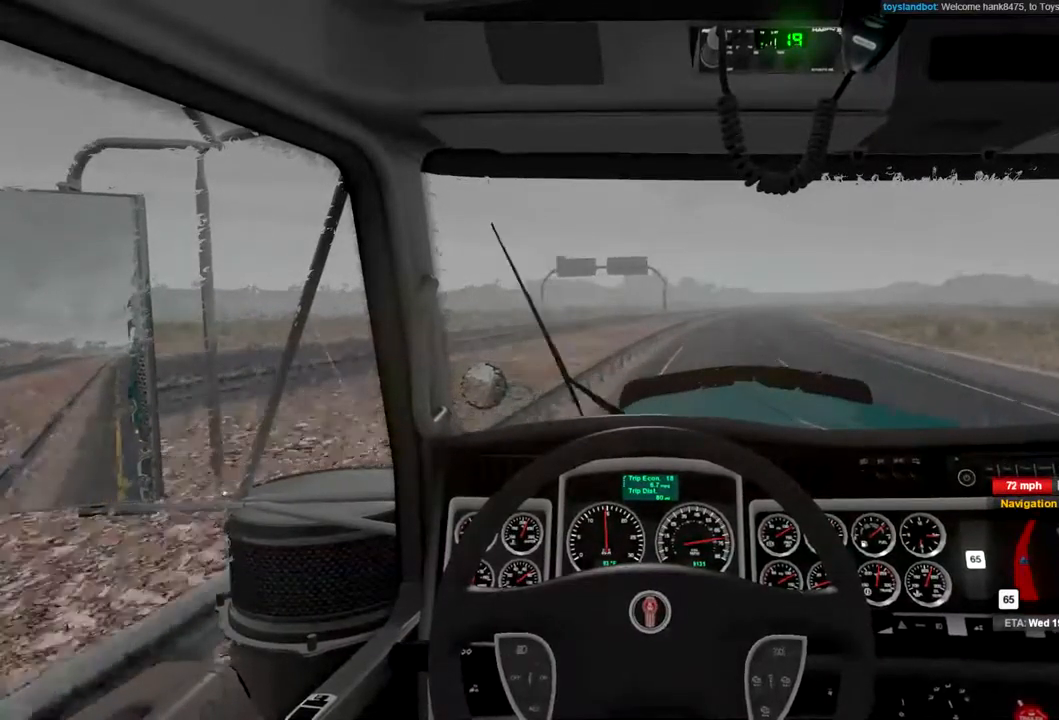
{"buttons": [], "left_stick": "center", "right_stick": "center", "events": [[267, "left_stick", "right"], [400, "left_stick", "center"]]}